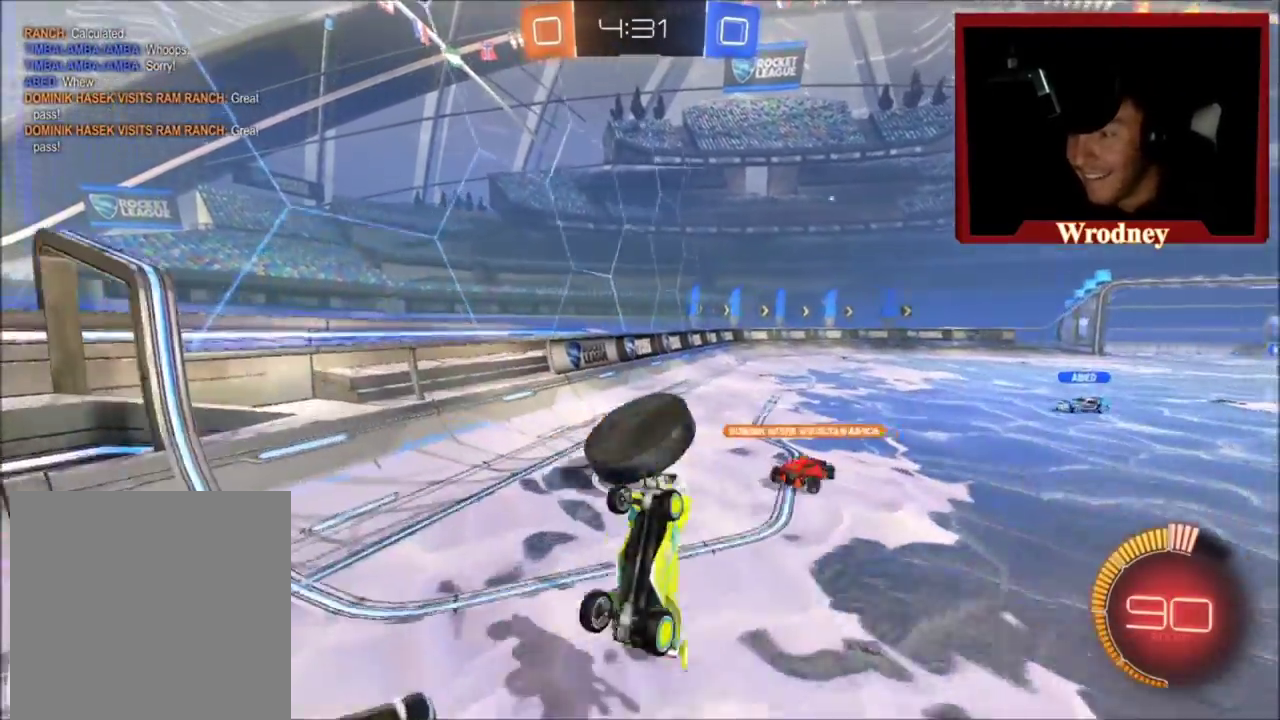
Gameplay with a controller (Xbox layout); each line is a JSON object with the inputs held at the frame after it. "events" lists button and stick changes between this image and that frame as [ms after this image, input, new state], when the widget could be followed in between.
{"buttons": ["R2"], "left_stick": "up-left", "right_stick": "center", "events": [[33, "L2", "up"], [33, "left_stick", "up-left"], [400, "L1", "up"]]}
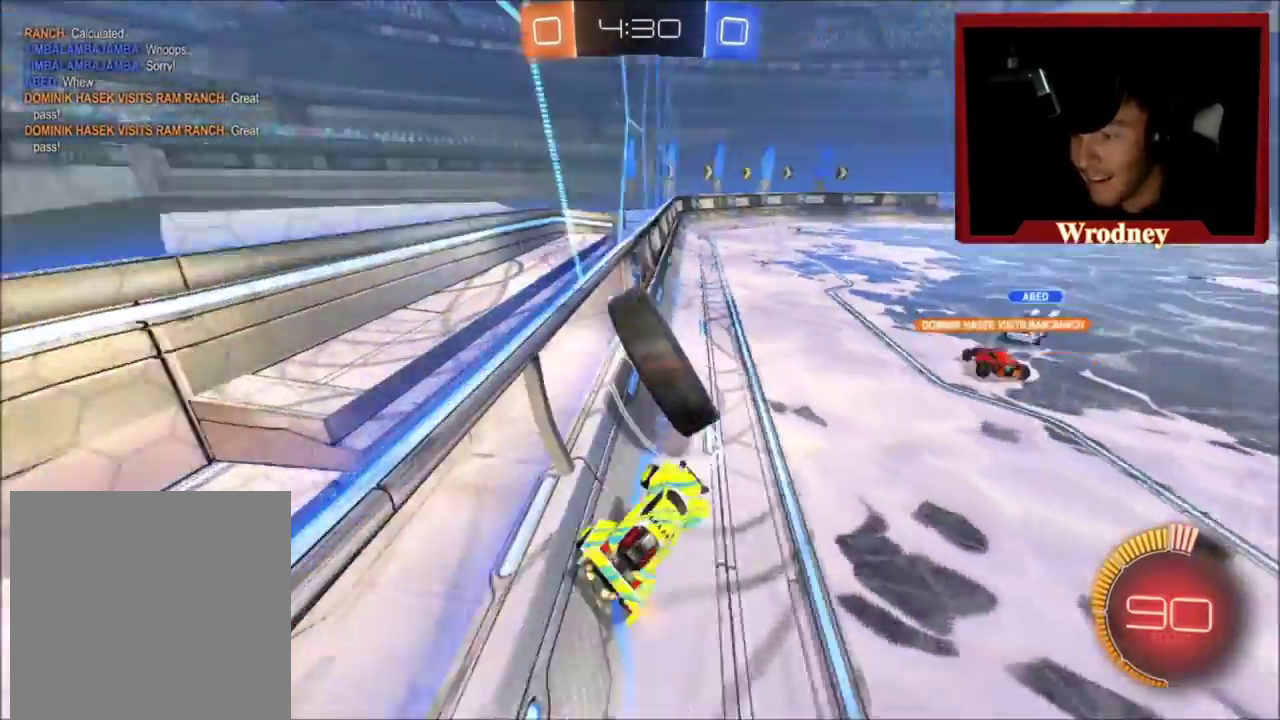
{"buttons": ["X", "Y", "R2"], "left_stick": "right", "right_stick": "center", "events": [[234, "X", "down"], [267, "left_stick", "center"], [434, "left_stick", "right"], [501, "Y", "down"]]}
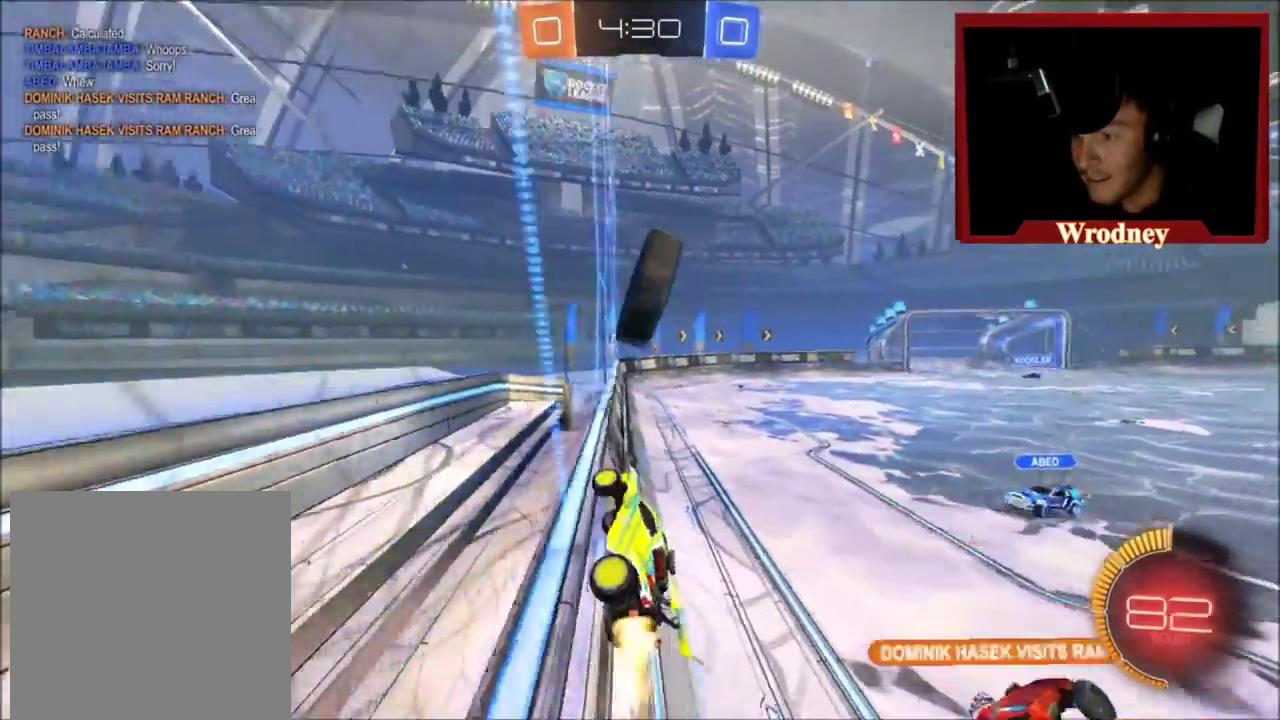
{"buttons": ["X", "R2"], "left_stick": "center", "right_stick": "center", "events": [[67, "left_stick", "center"], [133, "Y", "up"]]}
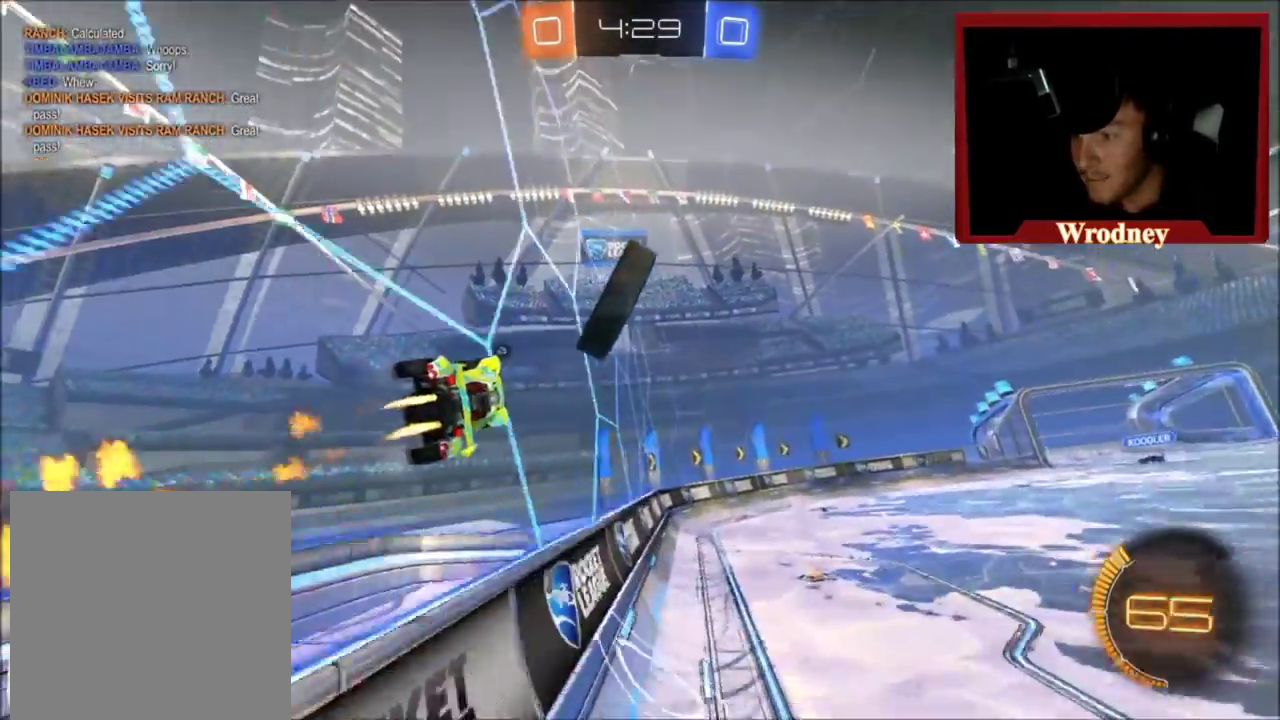
{"buttons": ["R2"], "left_stick": "right", "right_stick": "center", "events": [[133, "X", "up"], [367, "left_stick", "right"]]}
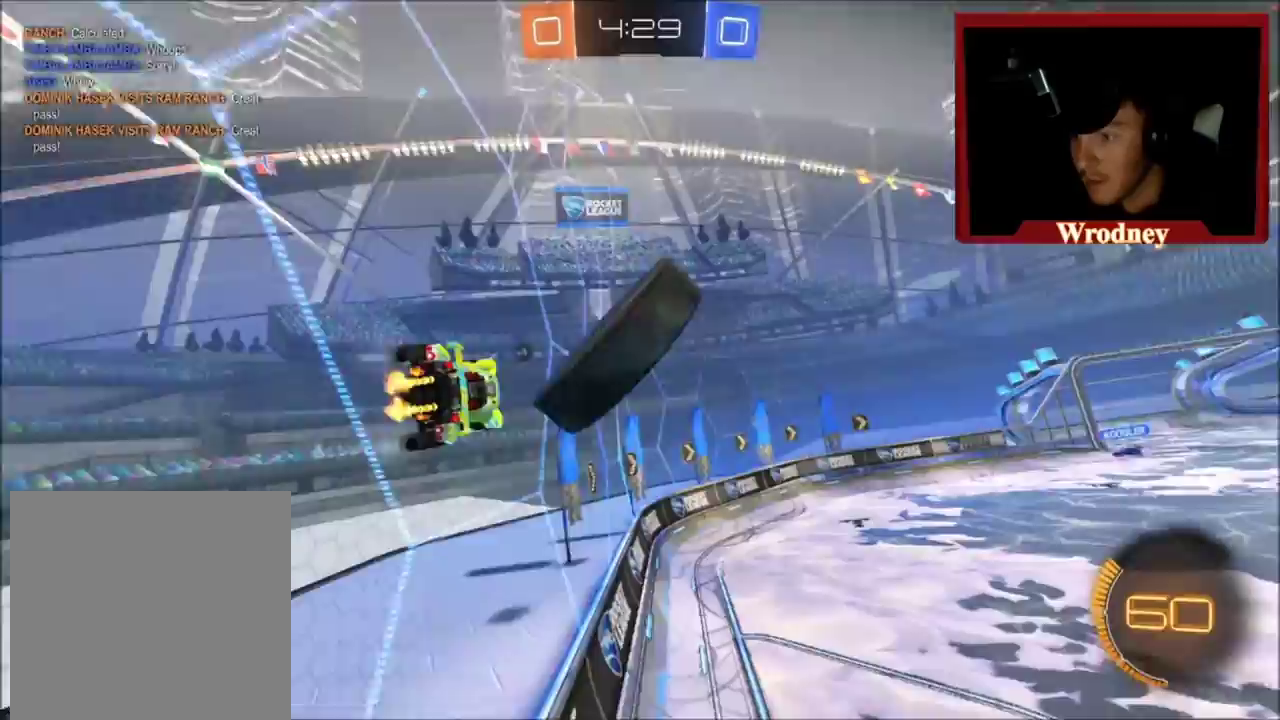
{"buttons": ["X", "R2"], "left_stick": "center", "right_stick": "center", "events": [[100, "X", "down"], [200, "left_stick", "center"]]}
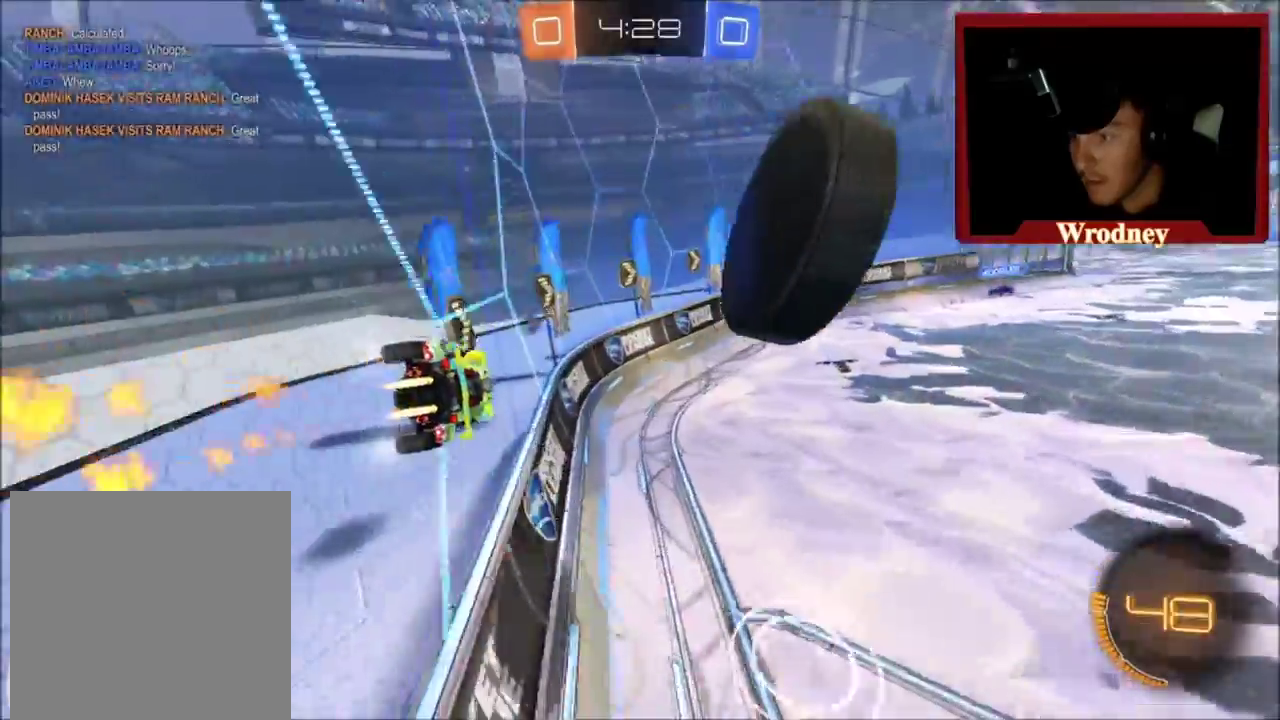
{"buttons": ["R2"], "left_stick": "right", "right_stick": "center", "events": [[166, "X", "up"], [300, "left_stick", "right"]]}
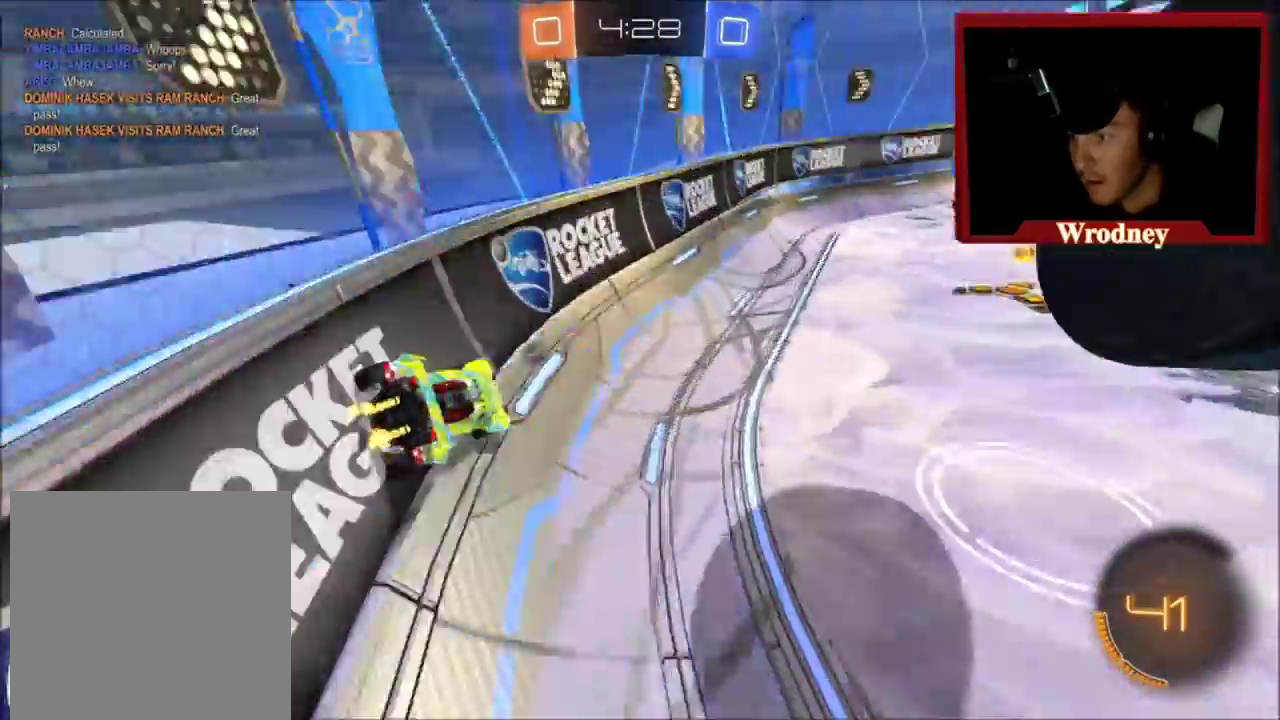
{"buttons": ["R2"], "left_stick": "center", "right_stick": "center", "events": [[200, "A", "down"], [267, "A", "up"], [300, "left_stick", "up"], [334, "A", "down"], [434, "A", "up"], [434, "left_stick", "center"]]}
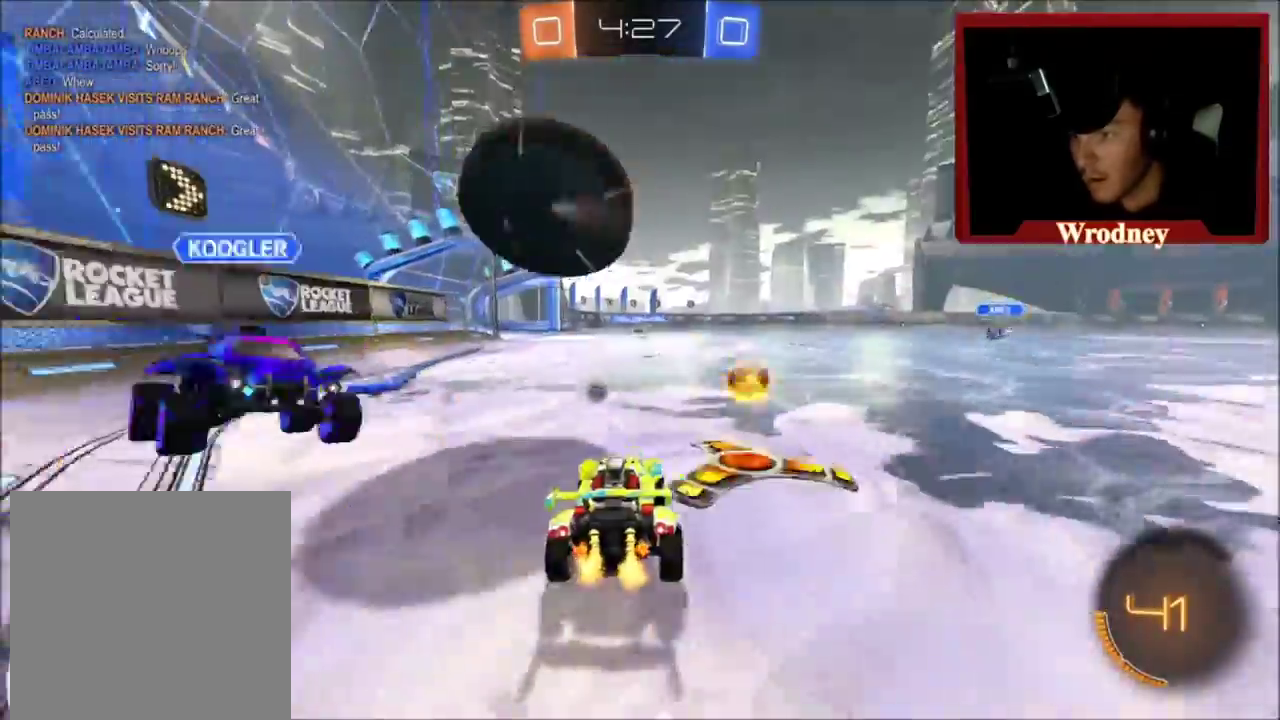
{"buttons": ["R2"], "left_stick": "center", "right_stick": "center", "events": [[200, "left_stick", "left"], [233, "X", "down"], [266, "left_stick", "center"], [333, "left_stick", "down-right"], [433, "X", "up"], [500, "left_stick", "center"]]}
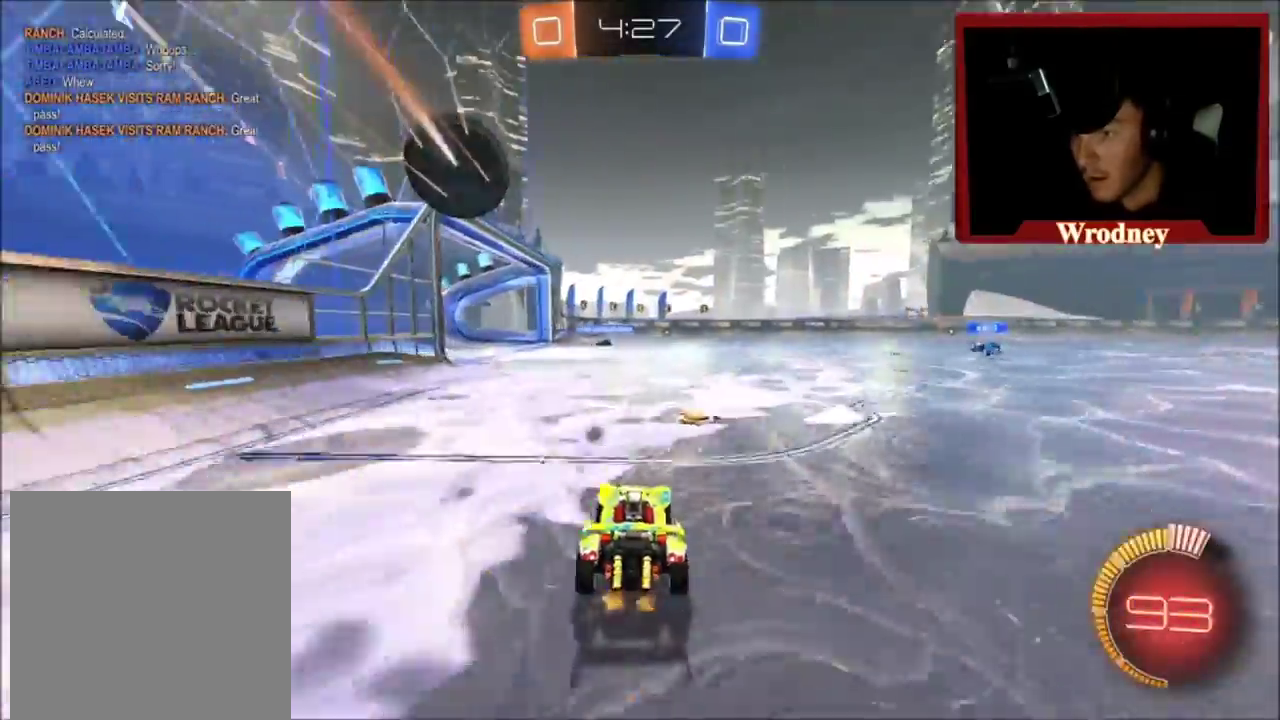
{"buttons": ["R2"], "left_stick": "center", "right_stick": "center", "events": [[100, "Y", "down"], [234, "Y", "up"]]}
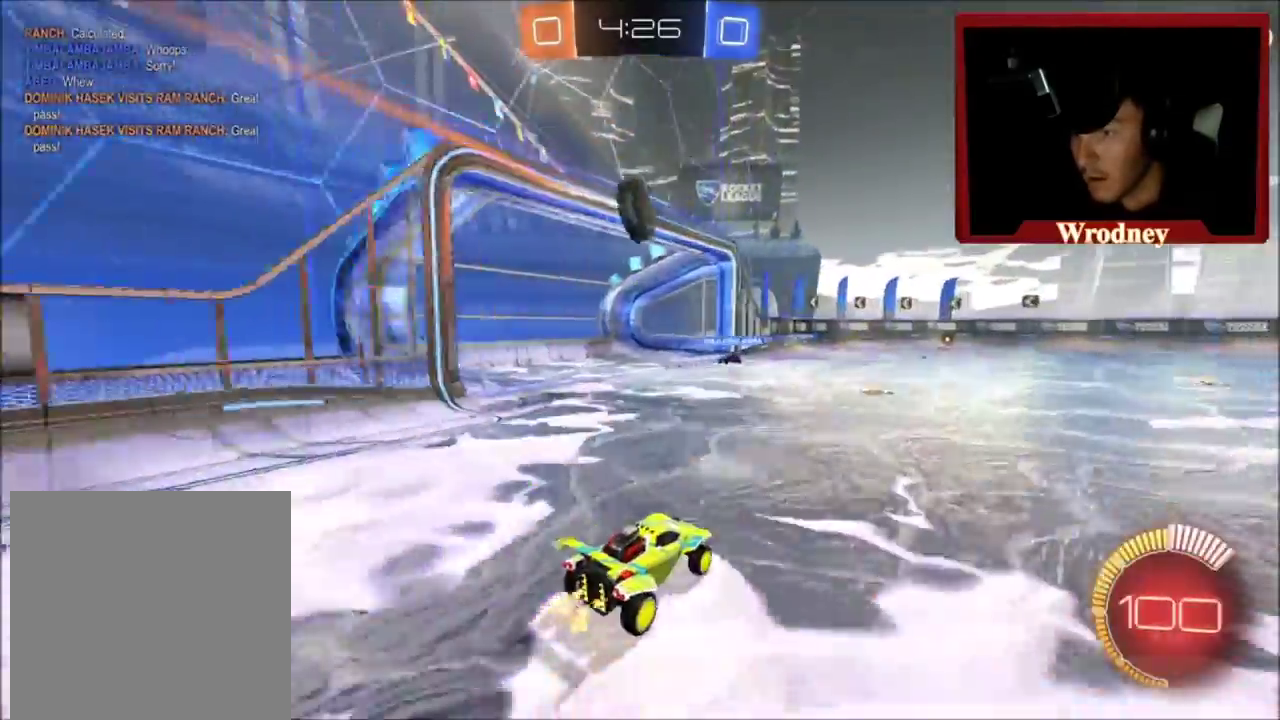
{"buttons": ["X", "R2"], "left_stick": "up-left", "right_stick": "center", "events": [[401, "left_stick", "up-left"], [434, "X", "down"]]}
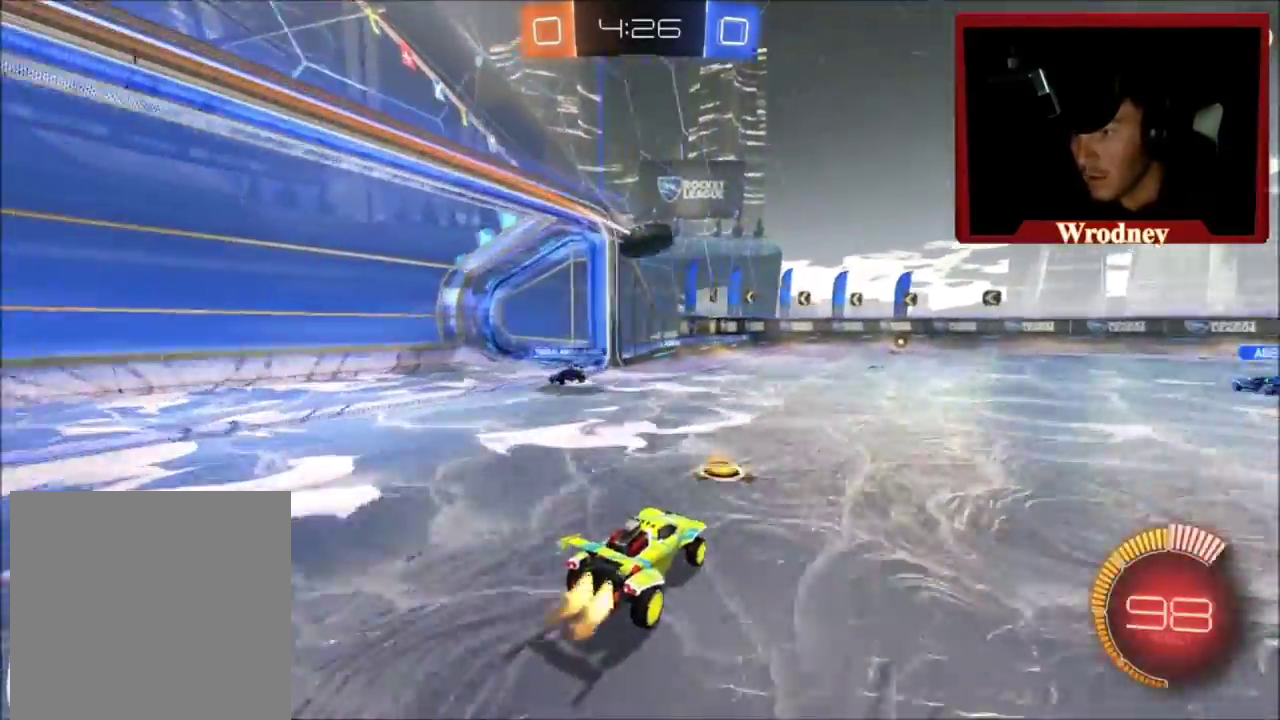
{"buttons": ["X", "R2"], "left_stick": "right", "right_stick": "center", "events": [[200, "Y", "down"], [334, "Y", "up"], [367, "left_stick", "right"]]}
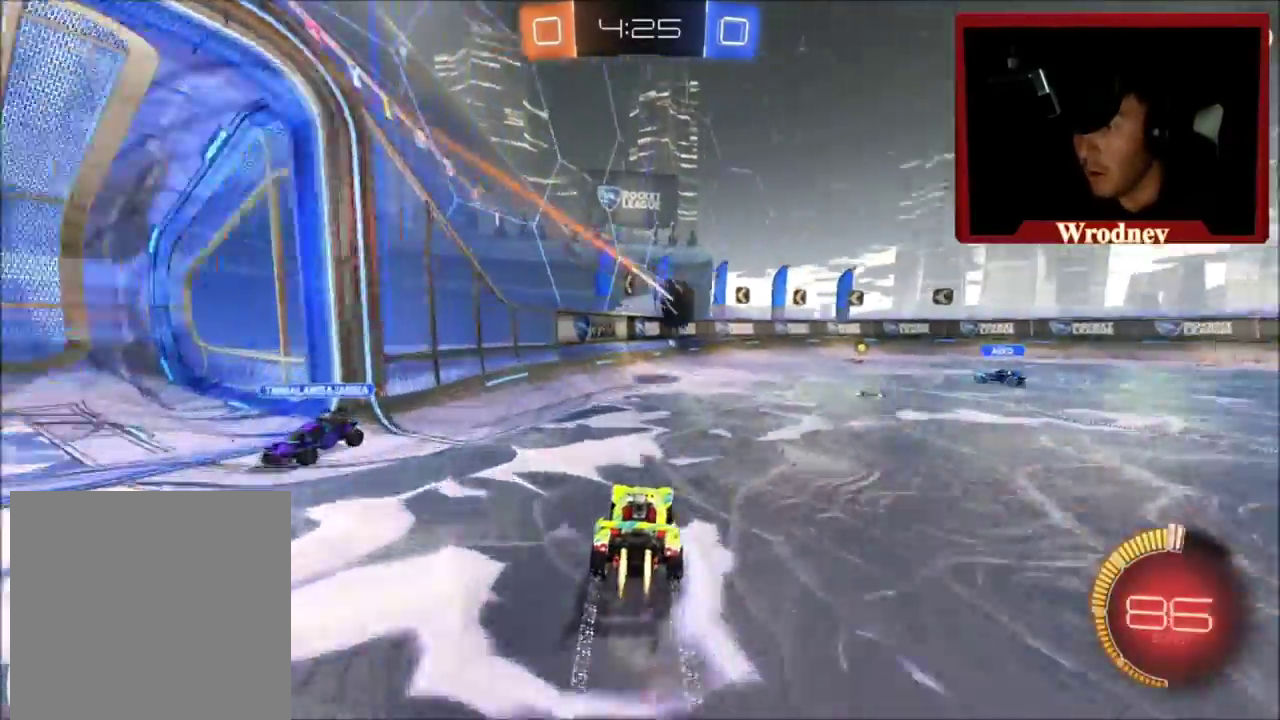
{"buttons": ["R2"], "left_stick": "right", "right_stick": "center", "events": [[100, "left_stick", "center"], [233, "left_stick", "right"], [266, "X", "up"]]}
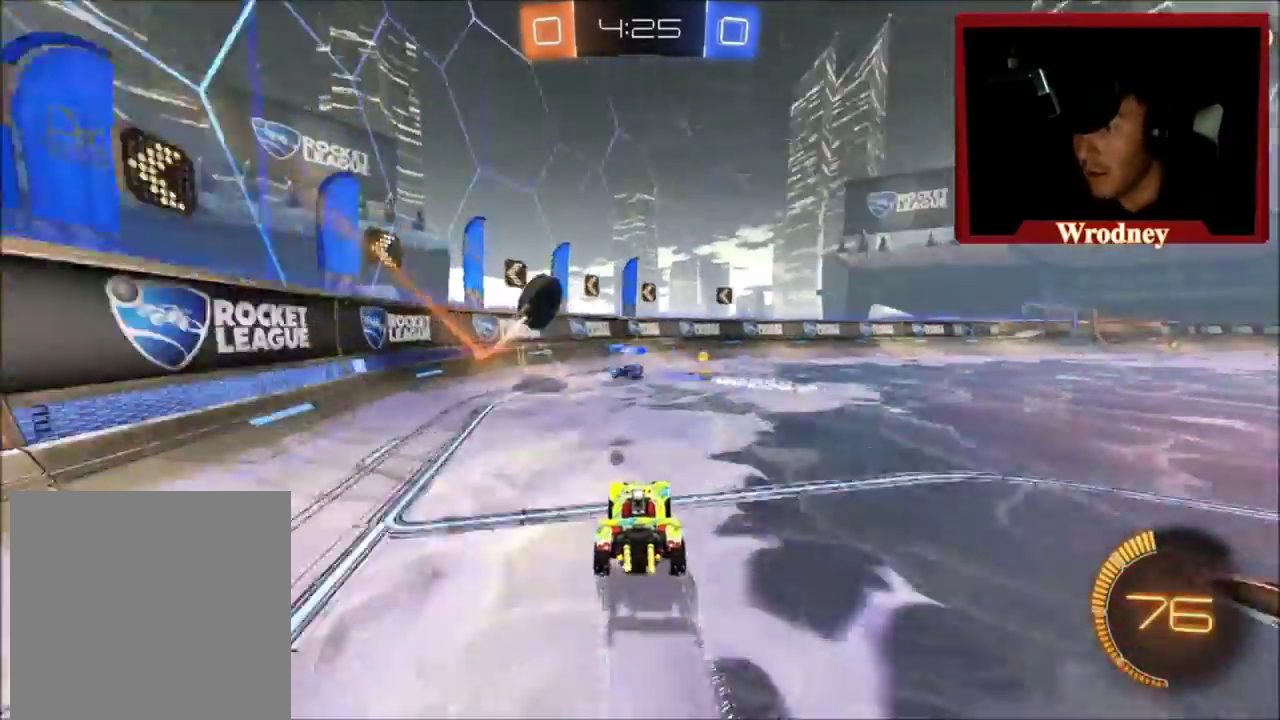
{"buttons": ["X", "R2"], "left_stick": "center", "right_stick": "center", "events": [[67, "left_stick", "up-right"], [200, "left_stick", "center"], [234, "X", "down"]]}
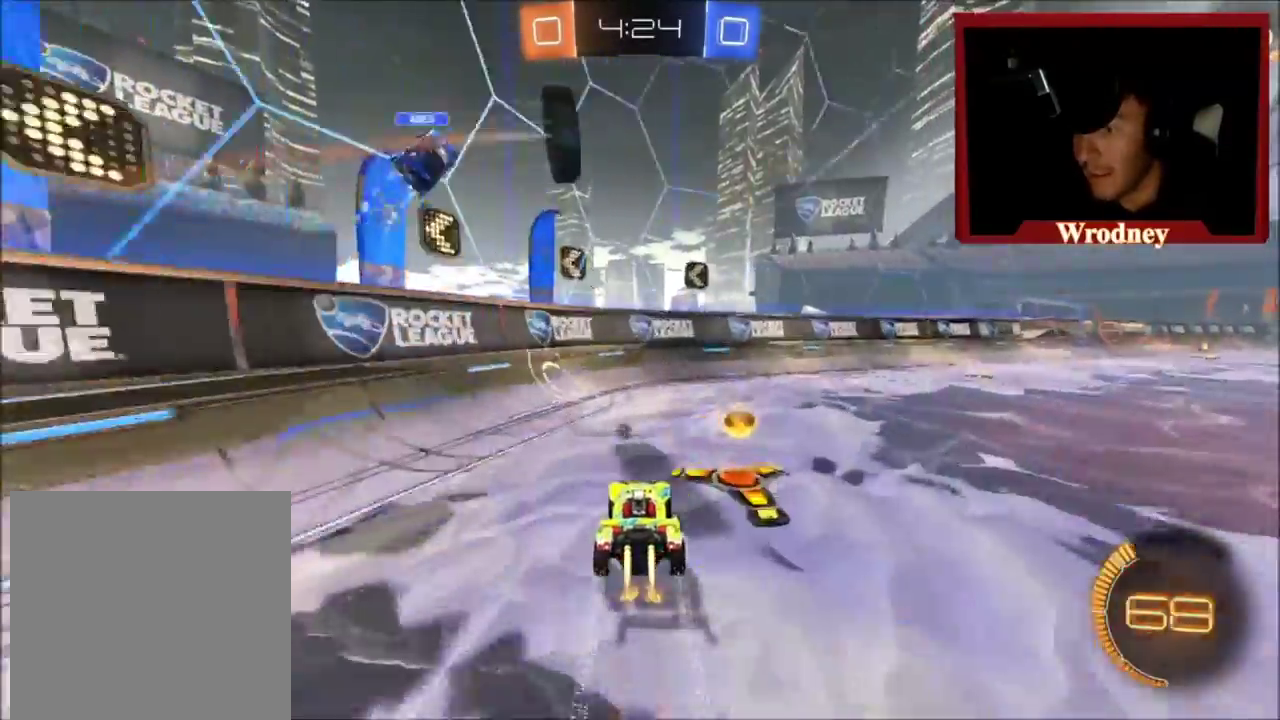
{"buttons": ["X", "R2"], "left_stick": "center", "right_stick": "center", "events": [[34, "left_stick", "up-left"], [201, "left_stick", "center"]]}
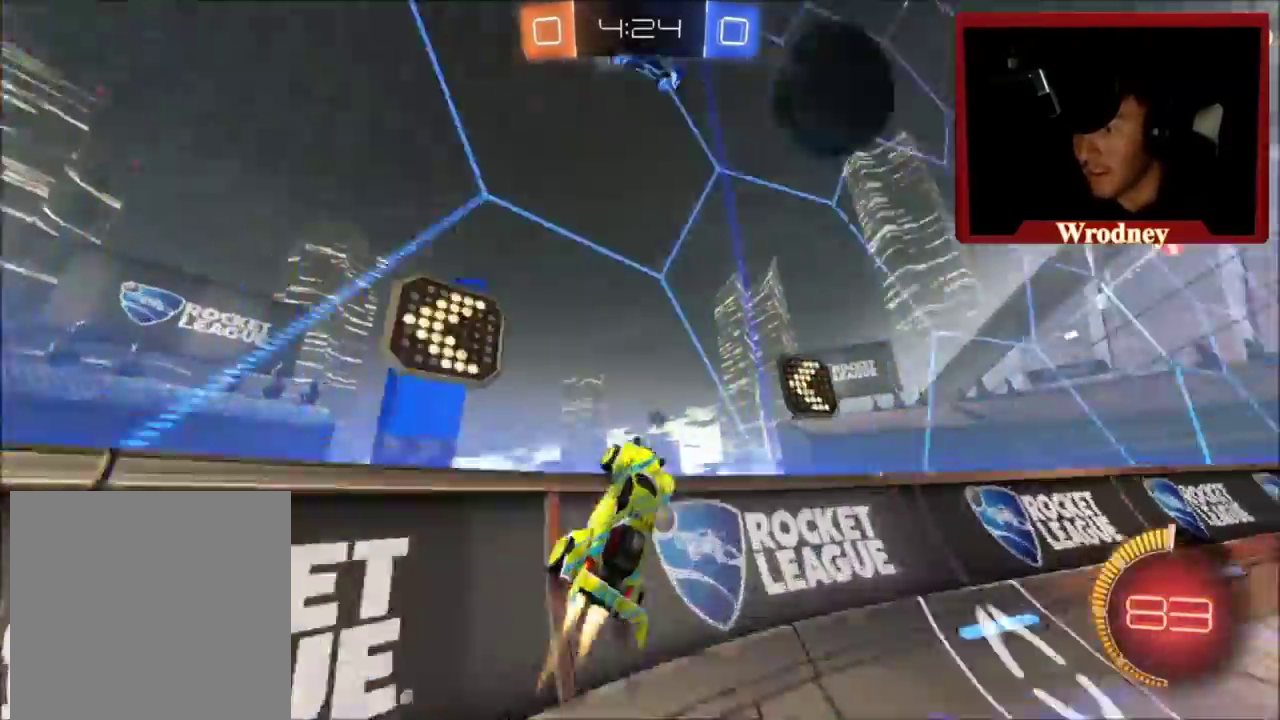
{"buttons": ["X", "R2"], "left_stick": "right", "right_stick": "center", "events": [[33, "left_stick", "up-right"], [167, "left_stick", "right"], [234, "left_stick", "up-right"], [334, "left_stick", "right"]]}
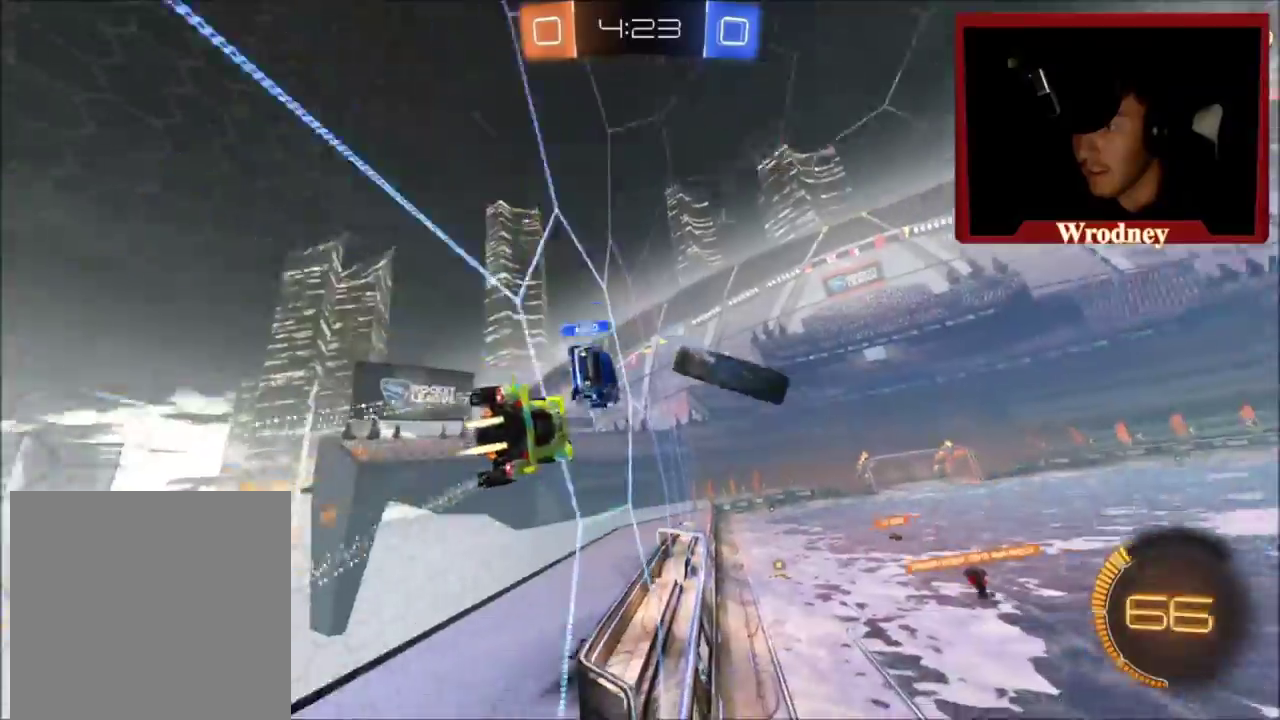
{"buttons": ["X", "R2"], "left_stick": "up-left", "right_stick": "center", "events": [[66, "left_stick", "up-right"], [266, "left_stick", "center"], [333, "left_stick", "up-left"]]}
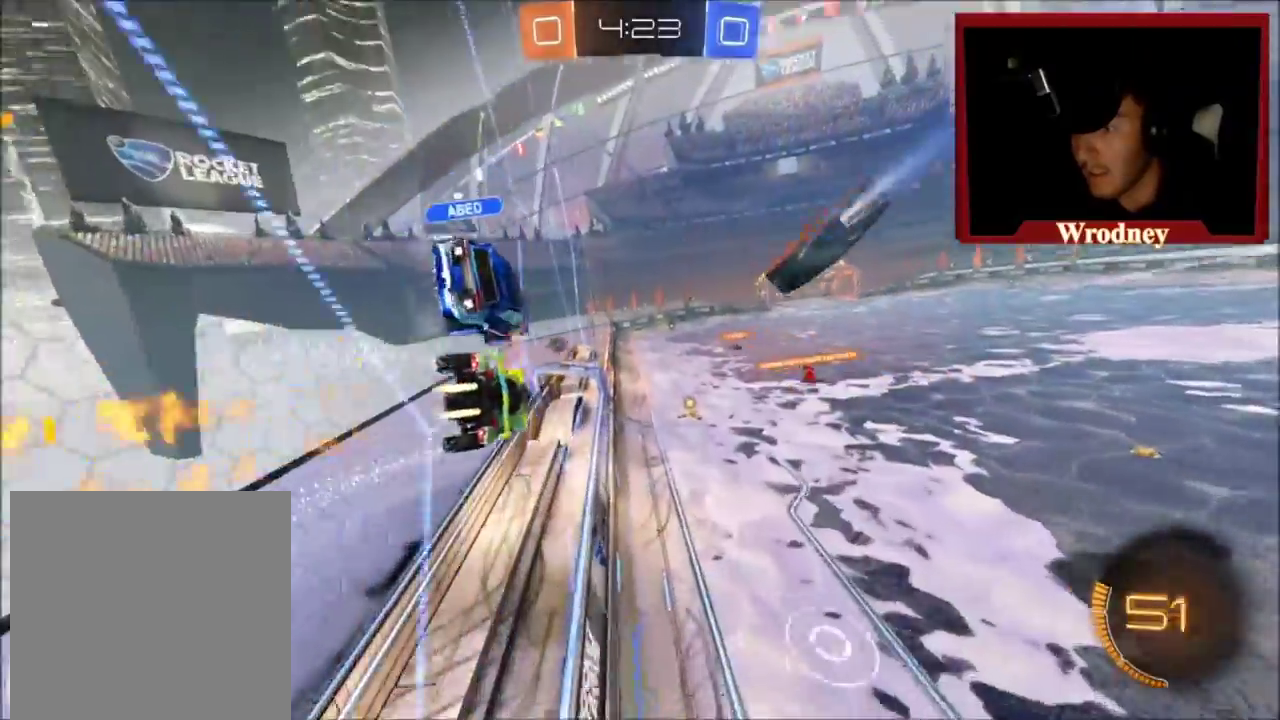
{"buttons": ["X", "R2"], "left_stick": "right", "right_stick": "center", "events": [[400, "left_stick", "up-right"], [467, "left_stick", "right"]]}
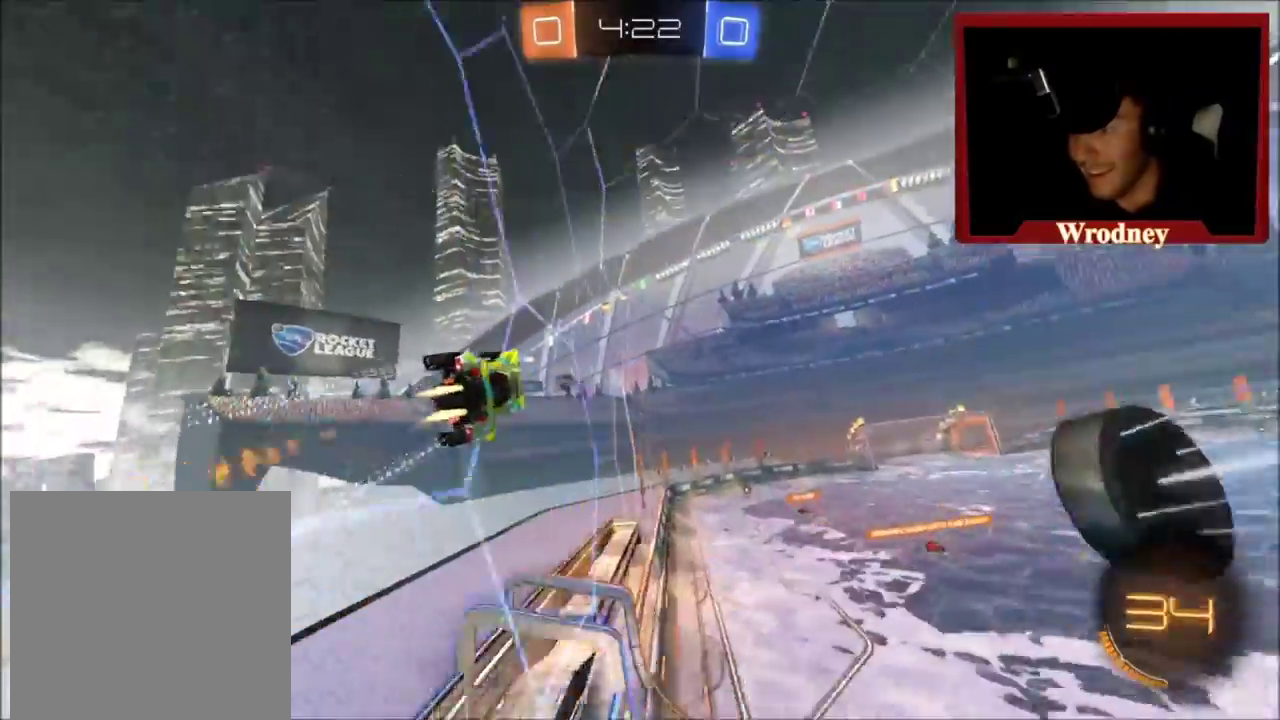
{"buttons": ["R2"], "left_stick": "center", "right_stick": "center", "events": [[33, "X", "up"], [66, "Y", "down"], [166, "Y", "up"], [400, "left_stick", "center"]]}
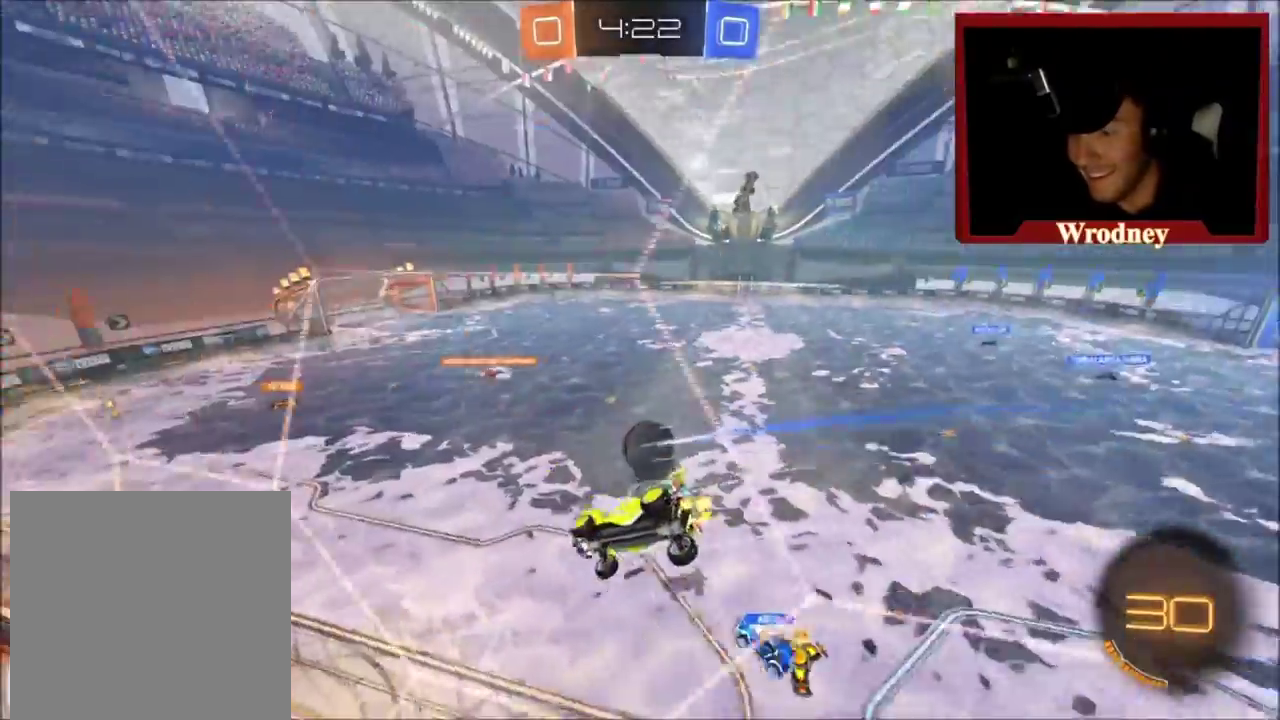
{"buttons": ["R2"], "left_stick": "center", "right_stick": "center", "events": []}
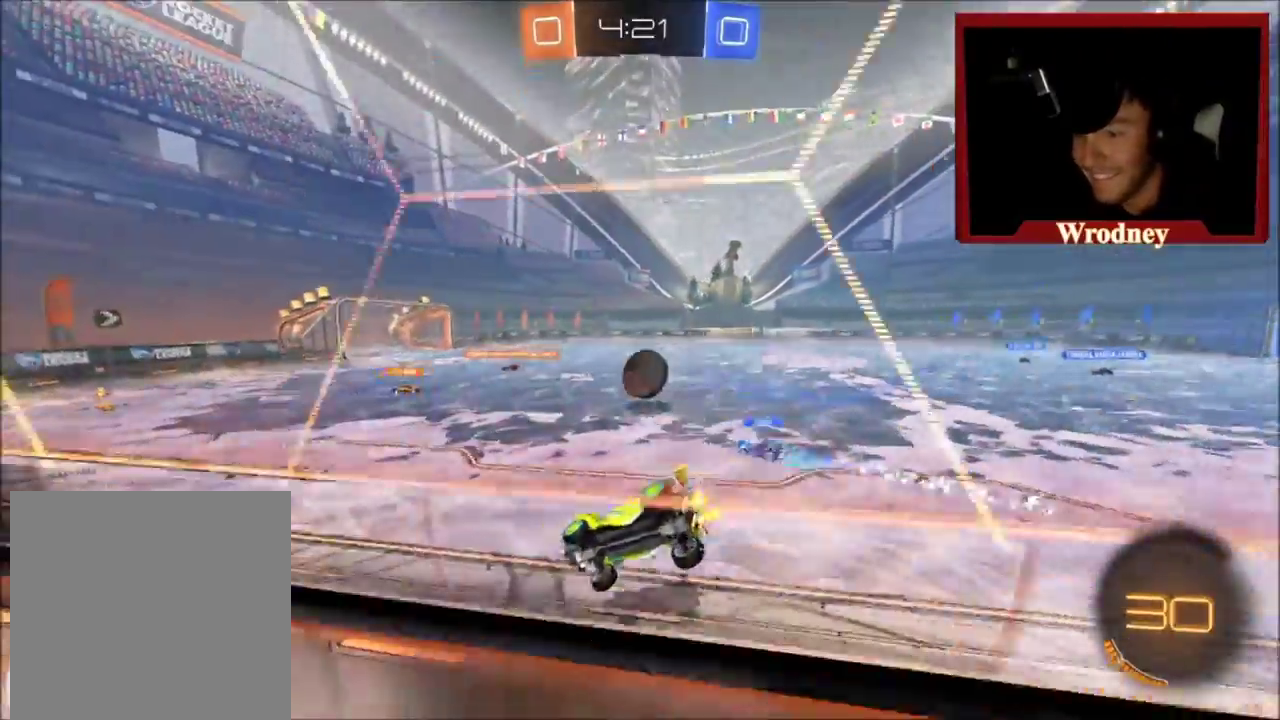
{"buttons": ["R2"], "left_stick": "center", "right_stick": "center", "events": []}
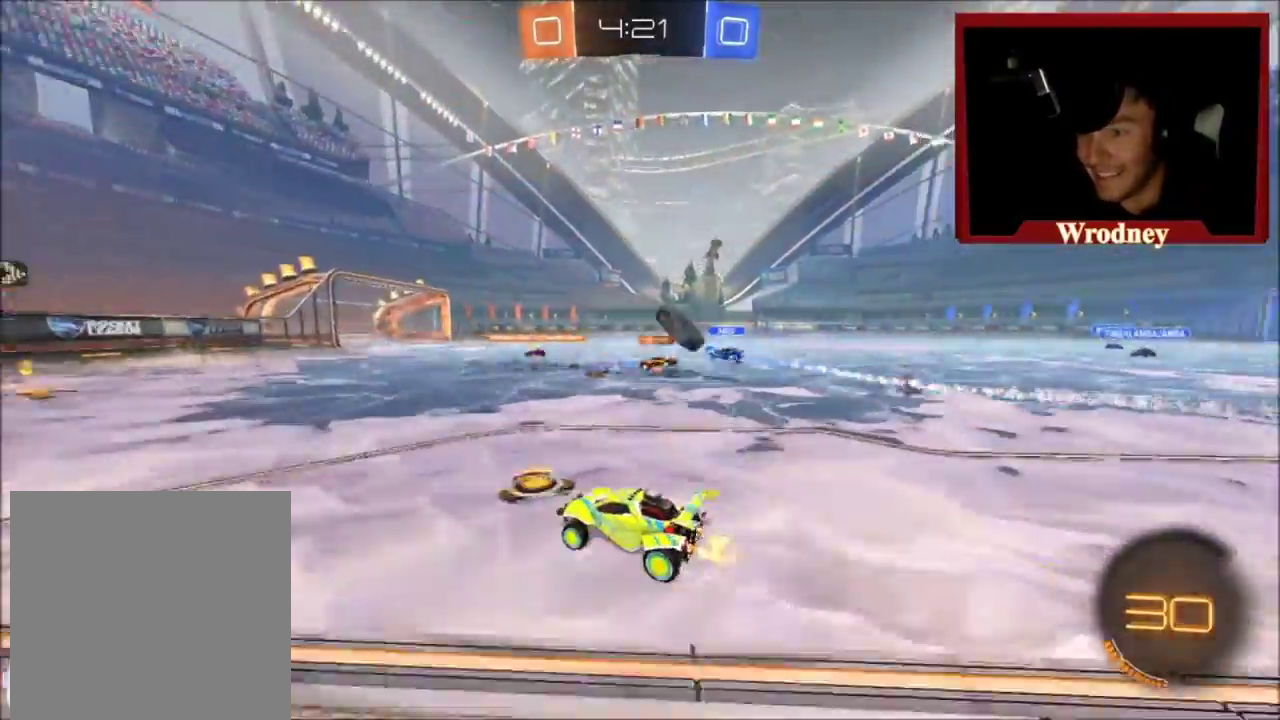
{"buttons": ["R2"], "left_stick": "center", "right_stick": "center", "events": []}
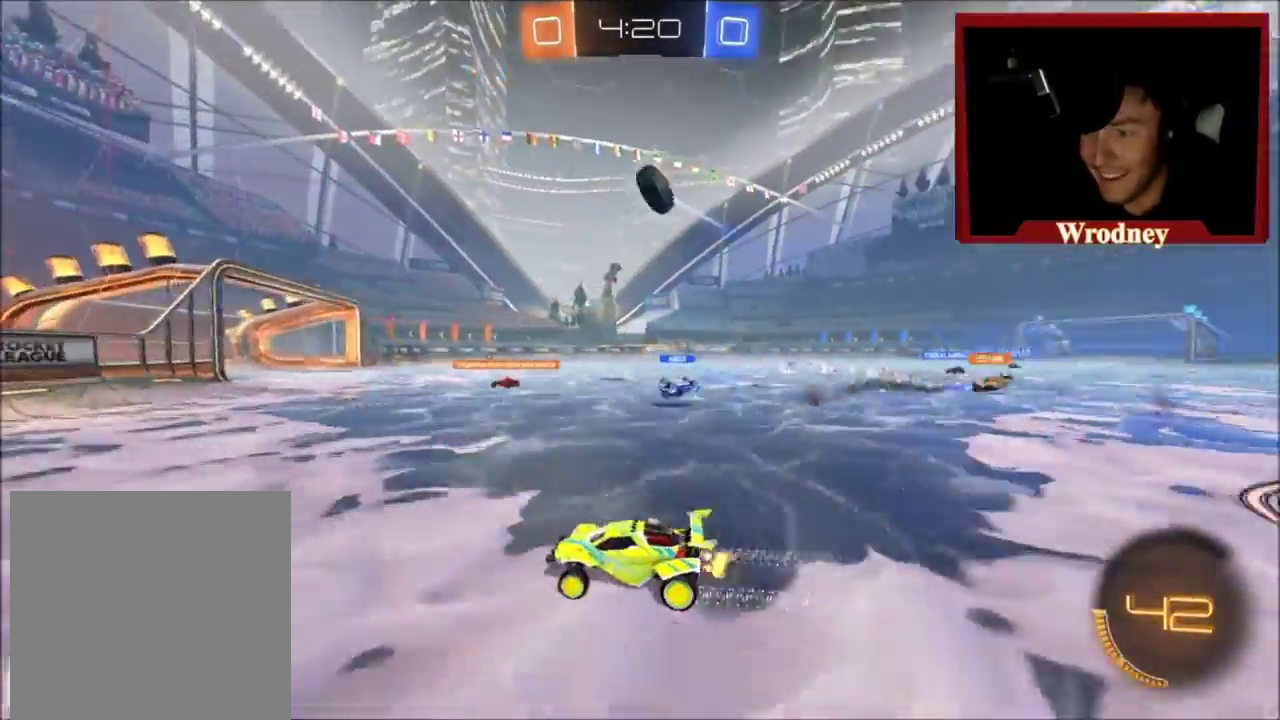
{"buttons": ["R2"], "left_stick": "right", "right_stick": "center", "events": [[34, "left_stick", "up-left"], [134, "left_stick", "center"], [201, "left_stick", "right"]]}